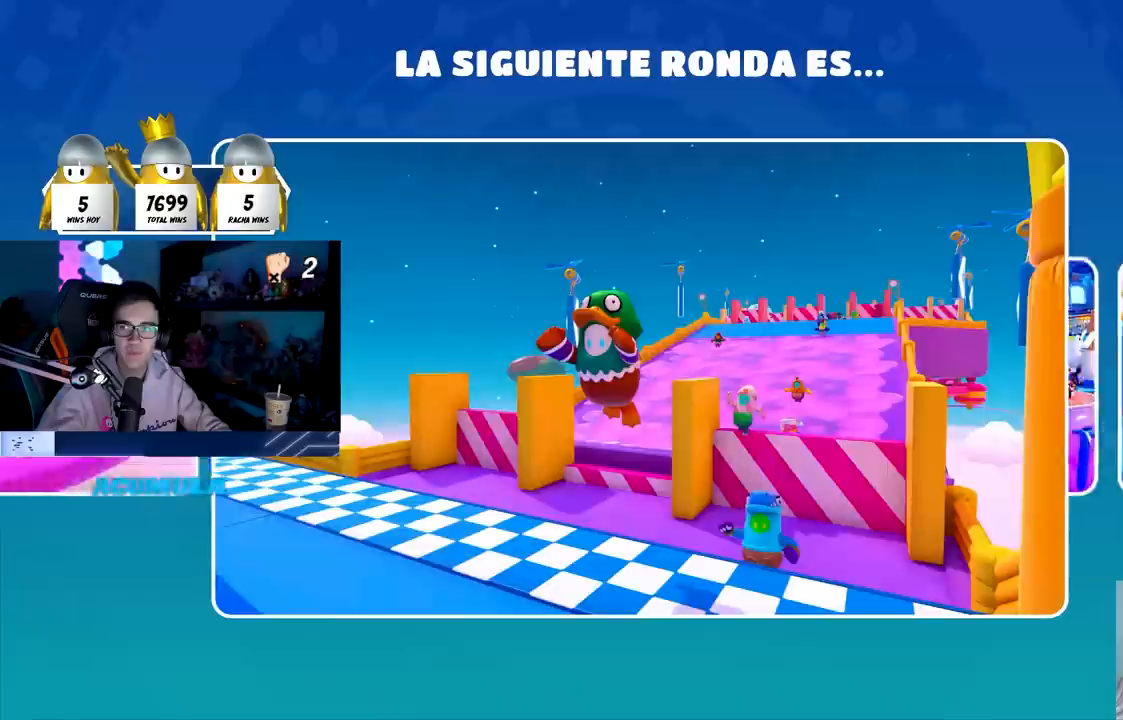
Gameplay with a controller (PlayStation layout); each line is a JSON object with the inputs held at the frame after it. "events" lists button and stick changes between this image and that frame as [ms after this image, input, new state], when the widget could be followed in between.
{"buttons": [], "left_stick": "center", "right_stick": "center", "events": []}
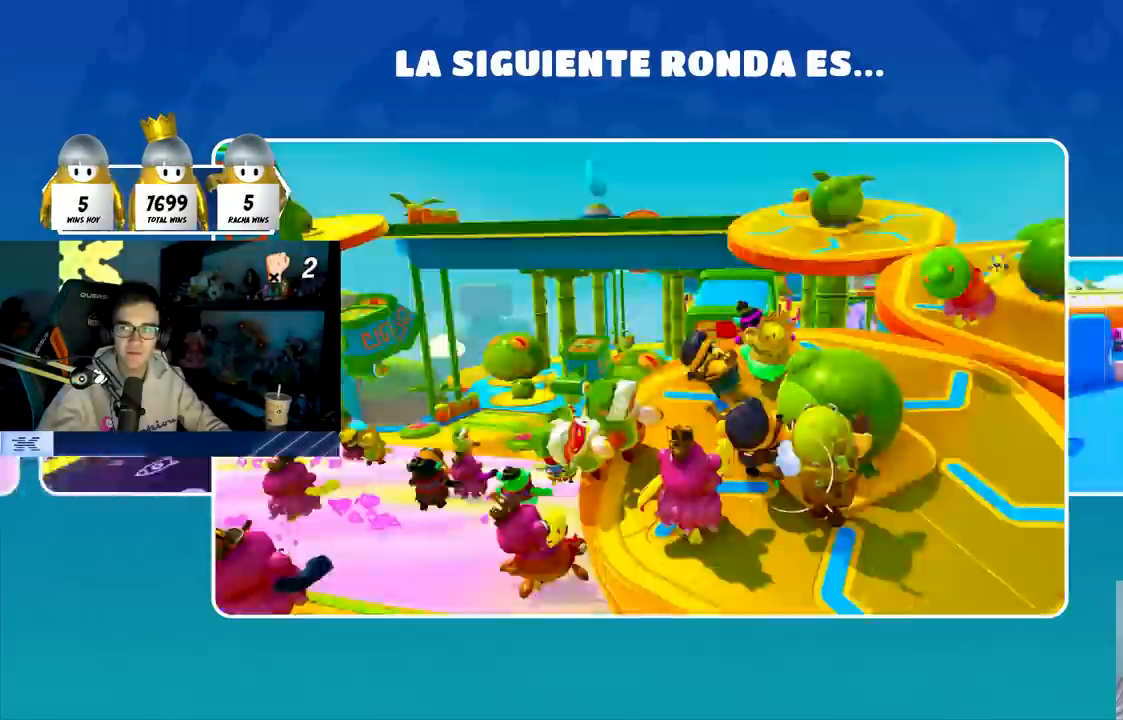
{"buttons": [], "left_stick": "center", "right_stick": "center", "events": []}
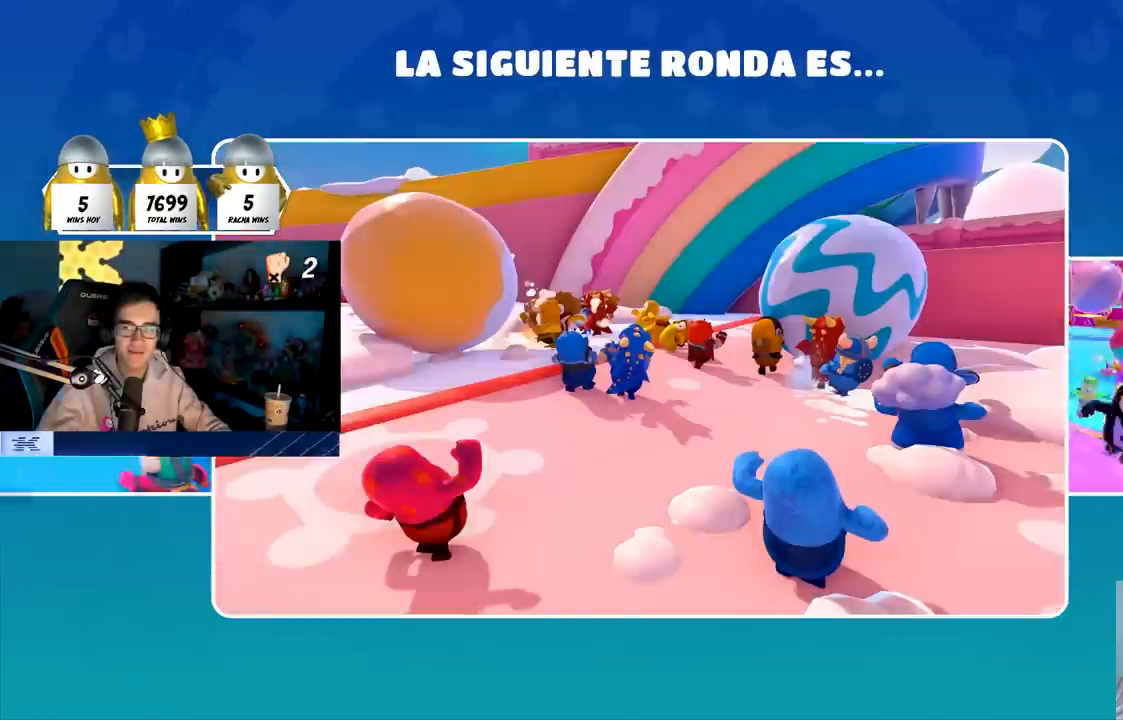
{"buttons": [], "left_stick": "center", "right_stick": "center", "events": []}
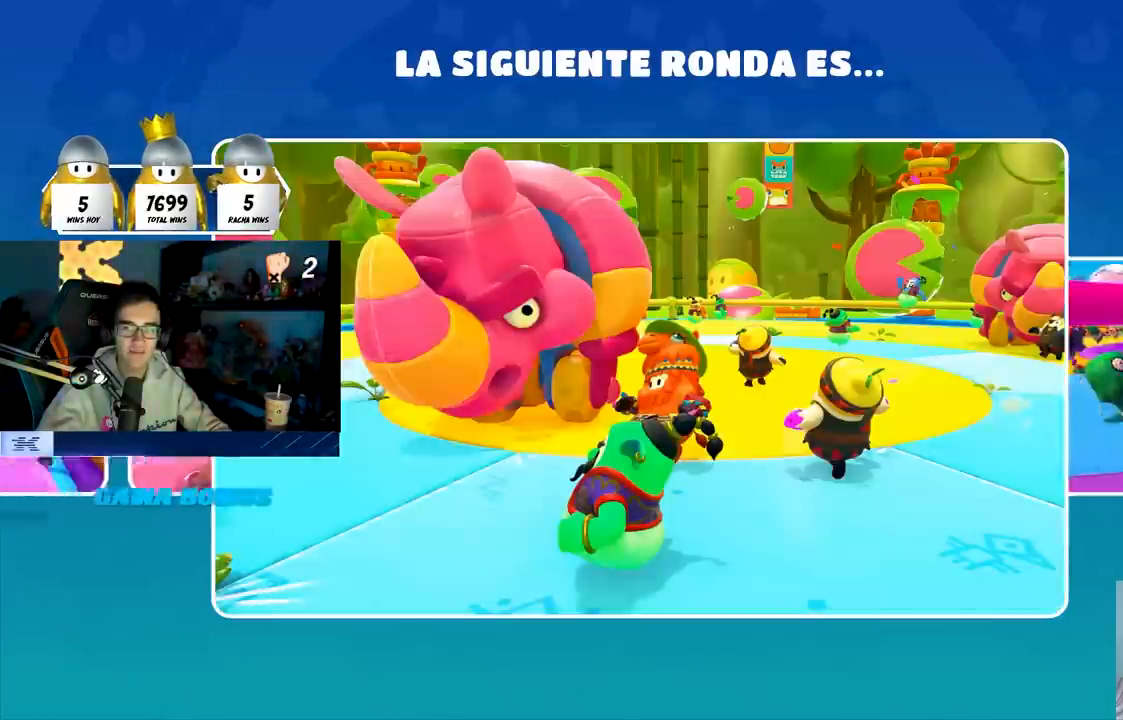
{"buttons": [], "left_stick": "center", "right_stick": "center", "events": []}
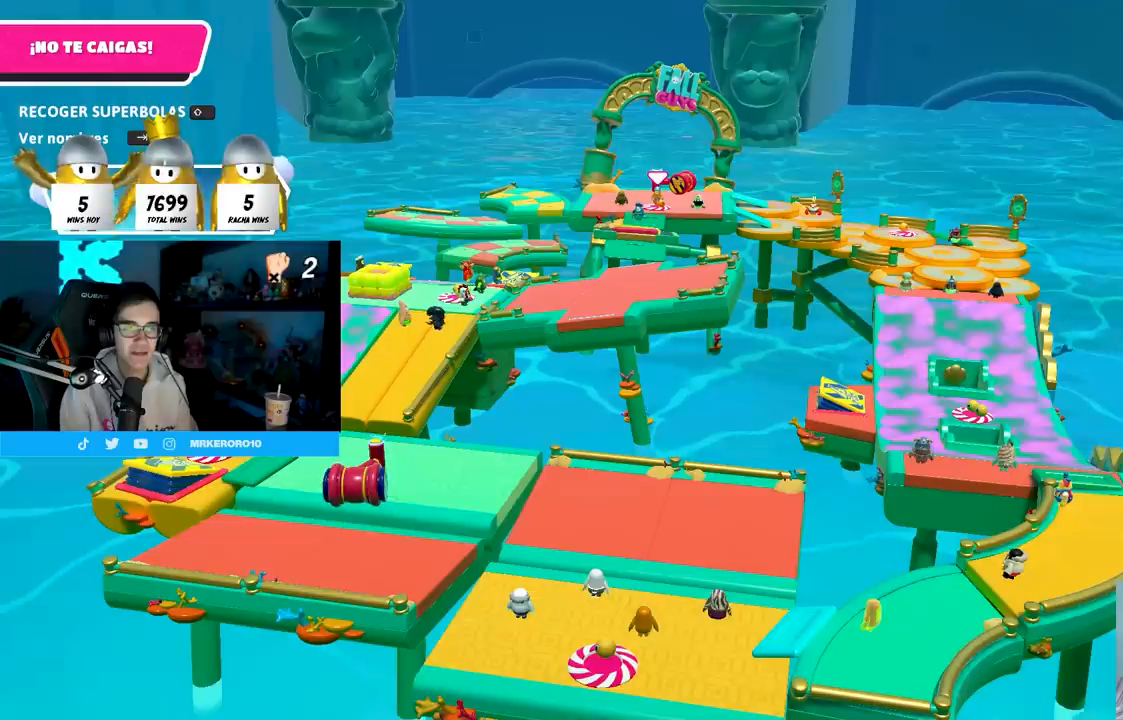
{"buttons": [], "left_stick": "center", "right_stick": "down", "events": [[250, "right_stick", "down"]]}
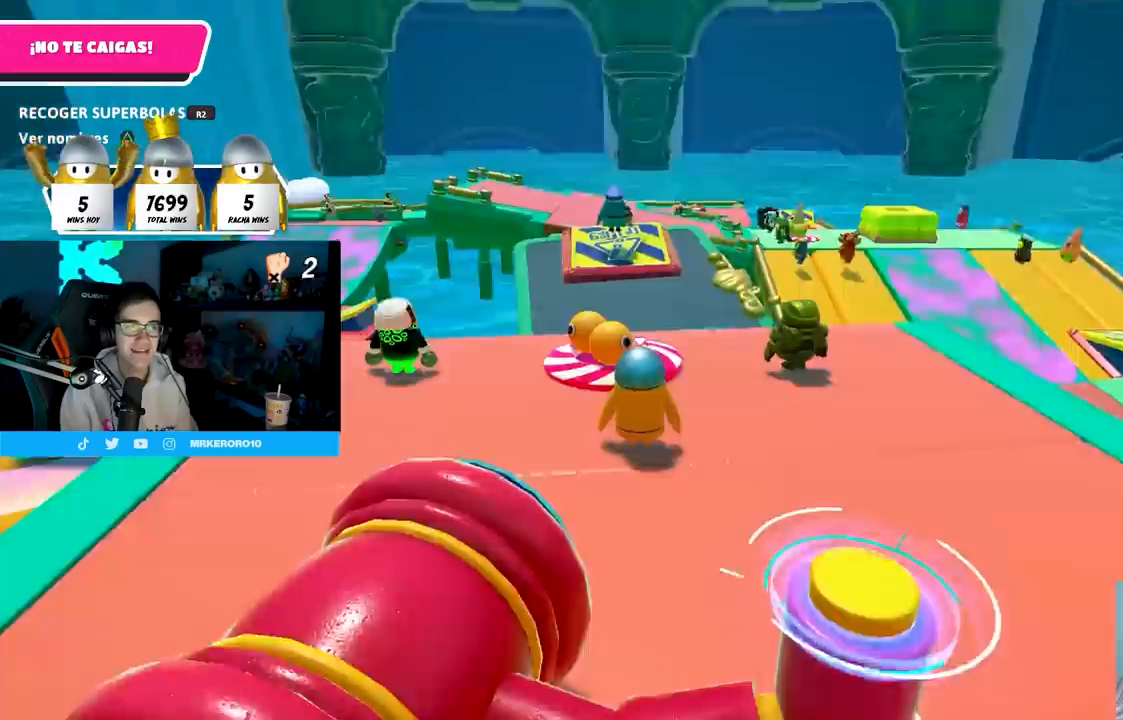
{"buttons": [], "left_stick": "center", "right_stick": "center", "events": [[300, "right_stick", "center"]]}
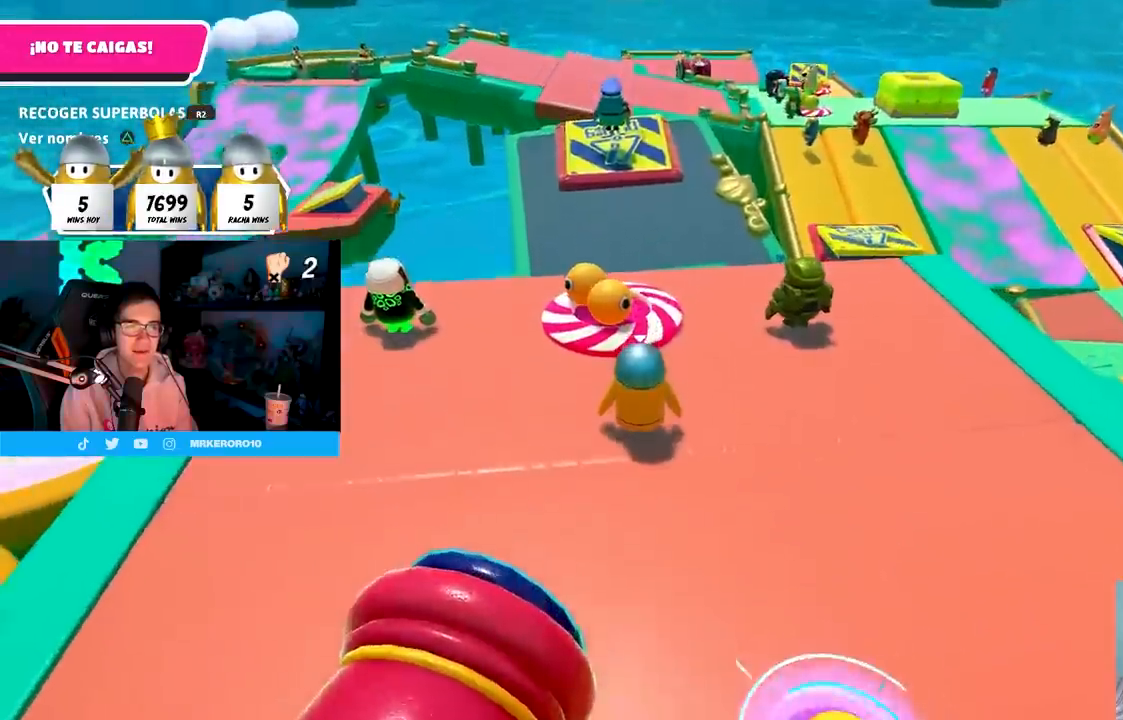
{"buttons": [], "left_stick": "center", "right_stick": "center", "events": [[17, "right_stick", "up-right"], [133, "right_stick", "center"], [400, "TRIANGLE", "down"], [500, "TRIANGLE", "up"]]}
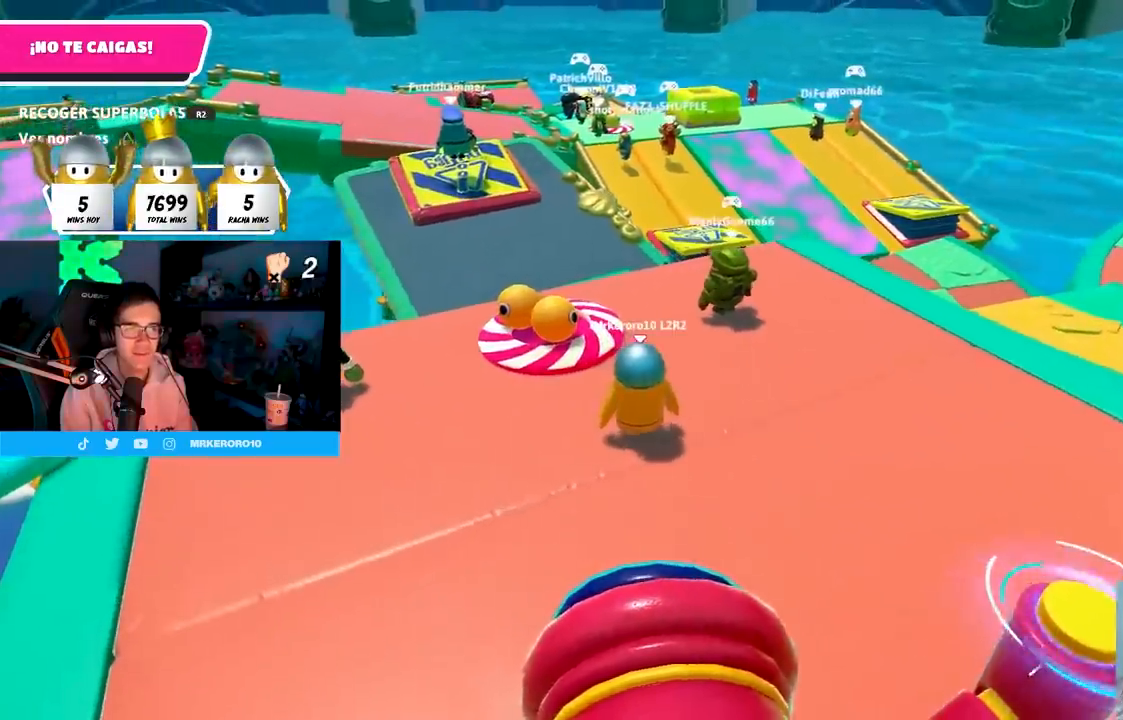
{"buttons": [], "left_stick": "up", "right_stick": "center", "events": [[467, "left_stick", "up"]]}
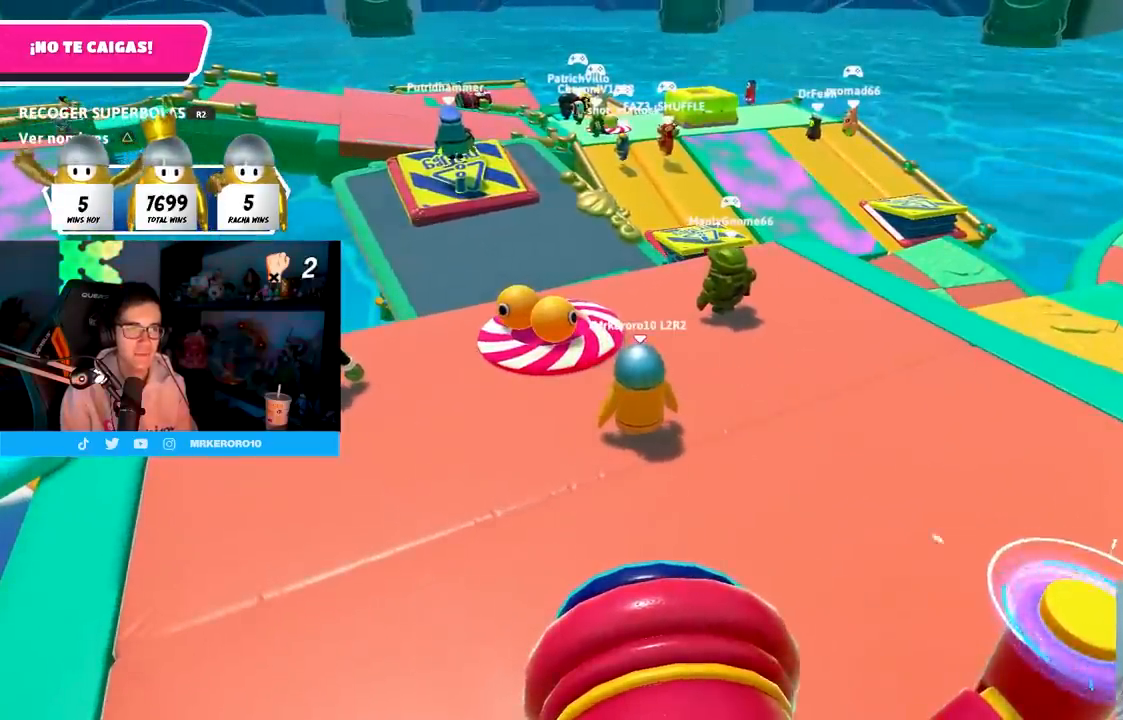
{"buttons": [], "left_stick": "up", "right_stick": "center", "events": [[350, "right_stick", "down"], [500, "right_stick", "center"]]}
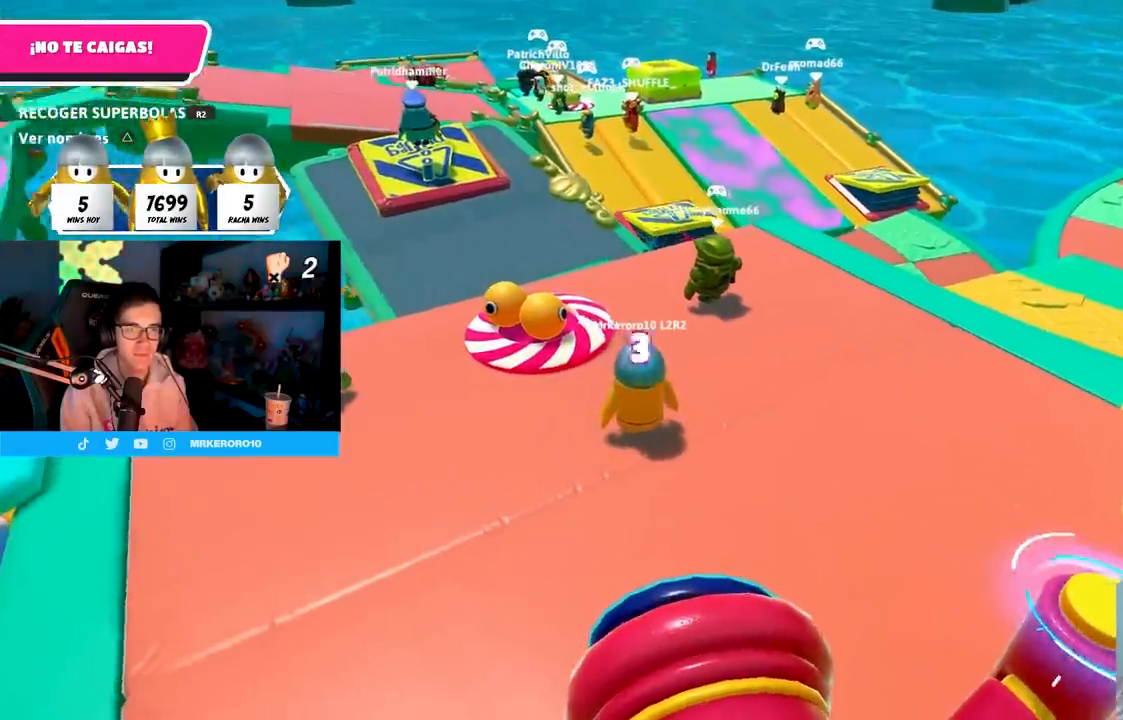
{"buttons": [], "left_stick": "center", "right_stick": "center", "events": [[33, "left_stick", "center"]]}
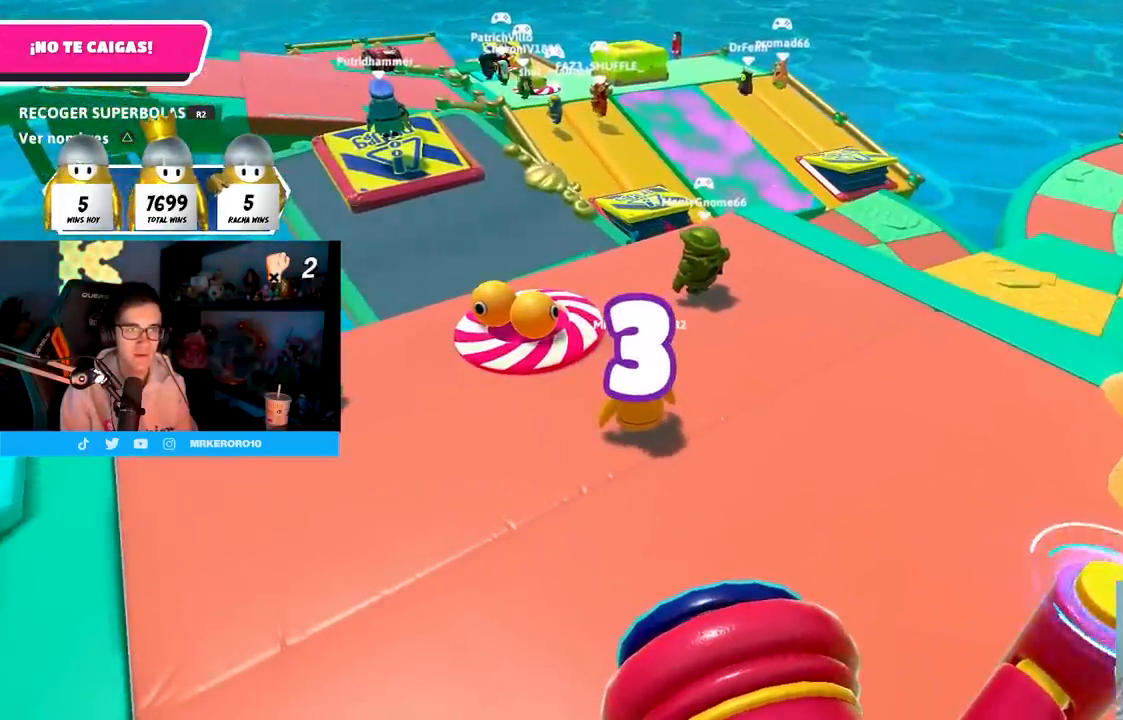
{"buttons": [], "left_stick": "up-right", "right_stick": "center", "events": [[133, "left_stick", "up-right"], [233, "TRIANGLE", "down"], [367, "TRIANGLE", "up"]]}
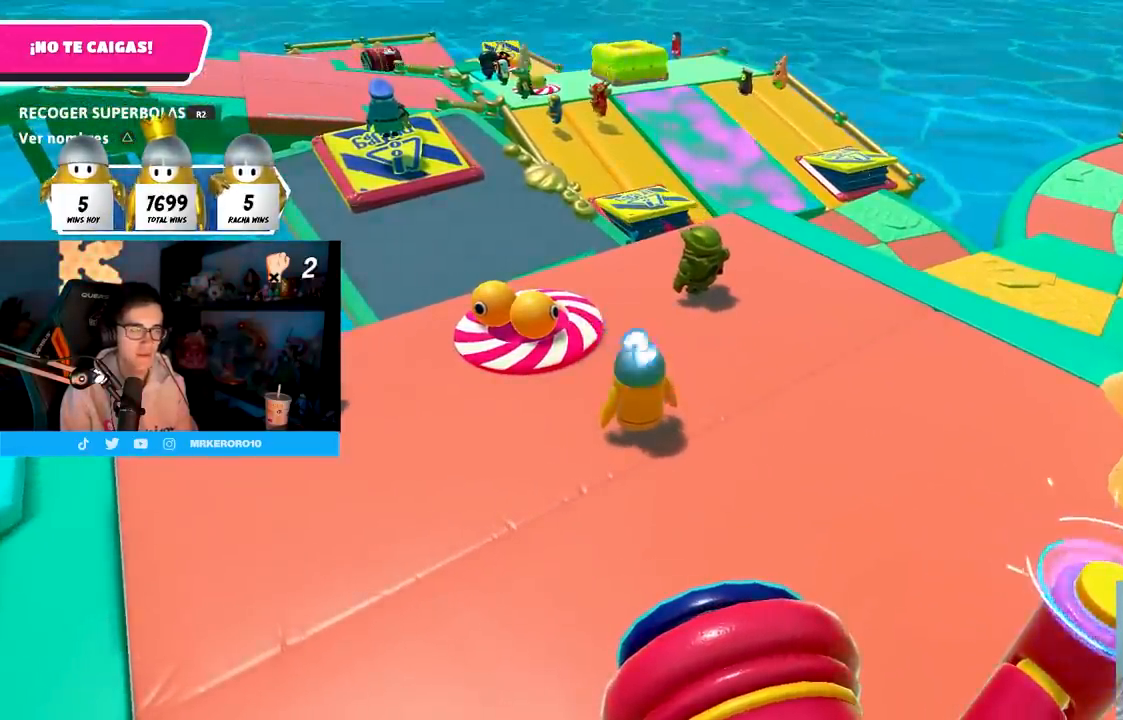
{"buttons": [], "left_stick": "up-right", "right_stick": "down-right", "events": [[33, "left_stick", "up"], [67, "right_stick", "down-right"], [167, "left_stick", "up-right"], [217, "right_stick", "center"], [450, "right_stick", "down-right"]]}
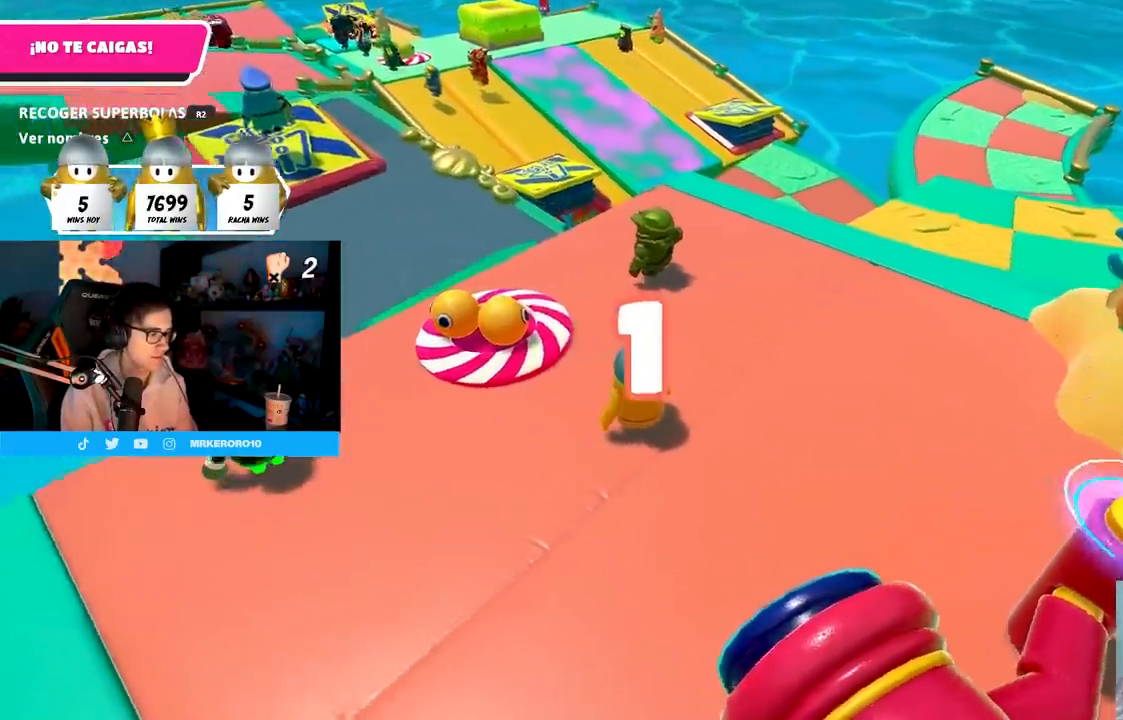
{"buttons": [], "left_stick": "up", "right_stick": "center", "events": [[33, "right_stick", "center"], [50, "left_stick", "up"], [167, "left_stick", "up-right"], [267, "left_stick", "up"], [383, "left_stick", "up-right"], [483, "left_stick", "up"]]}
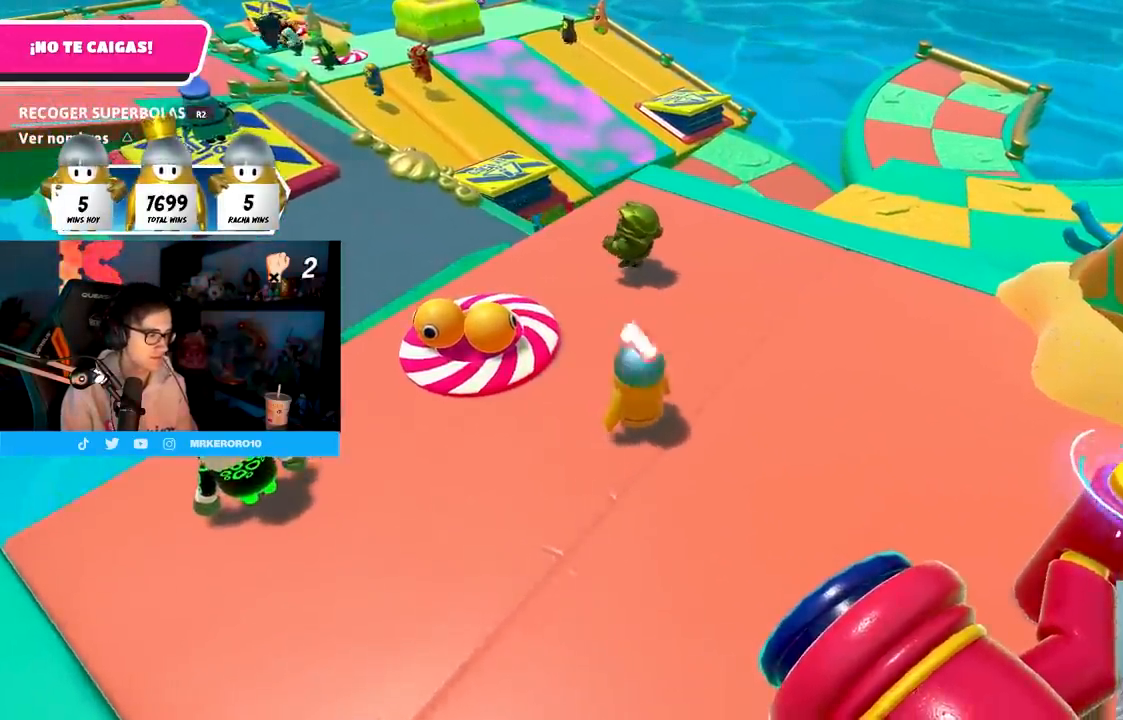
{"buttons": [], "left_stick": "up-right", "right_stick": "center", "events": [[333, "left_stick", "up-right"]]}
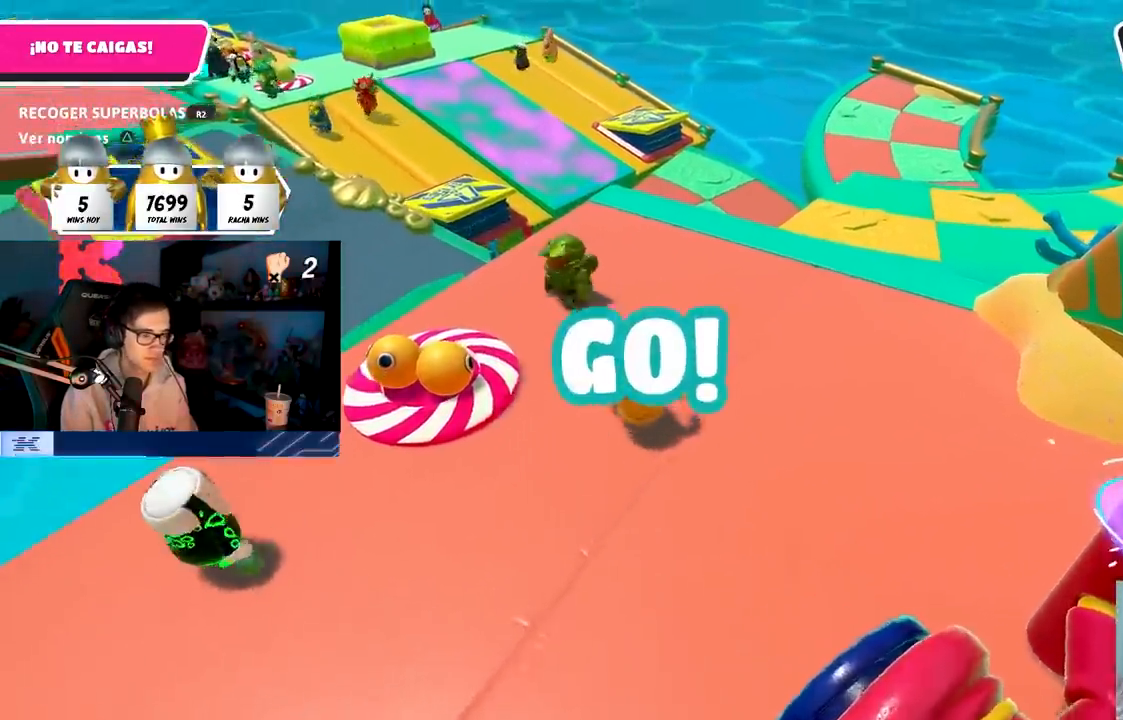
{"buttons": [], "left_stick": "up-right", "right_stick": "center", "events": [[233, "right_stick", "down"], [483, "right_stick", "center"]]}
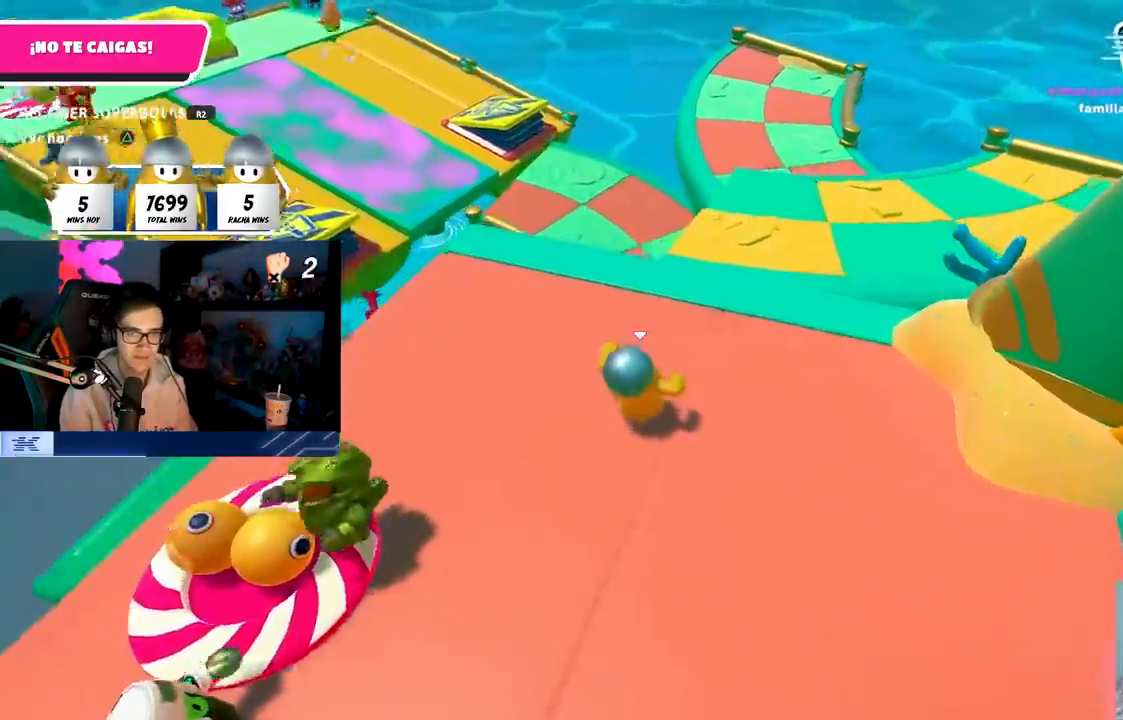
{"buttons": [], "left_stick": "up", "right_stick": "center", "events": [[267, "CROSS", "down"], [350, "left_stick", "up"], [417, "CROSS", "up"]]}
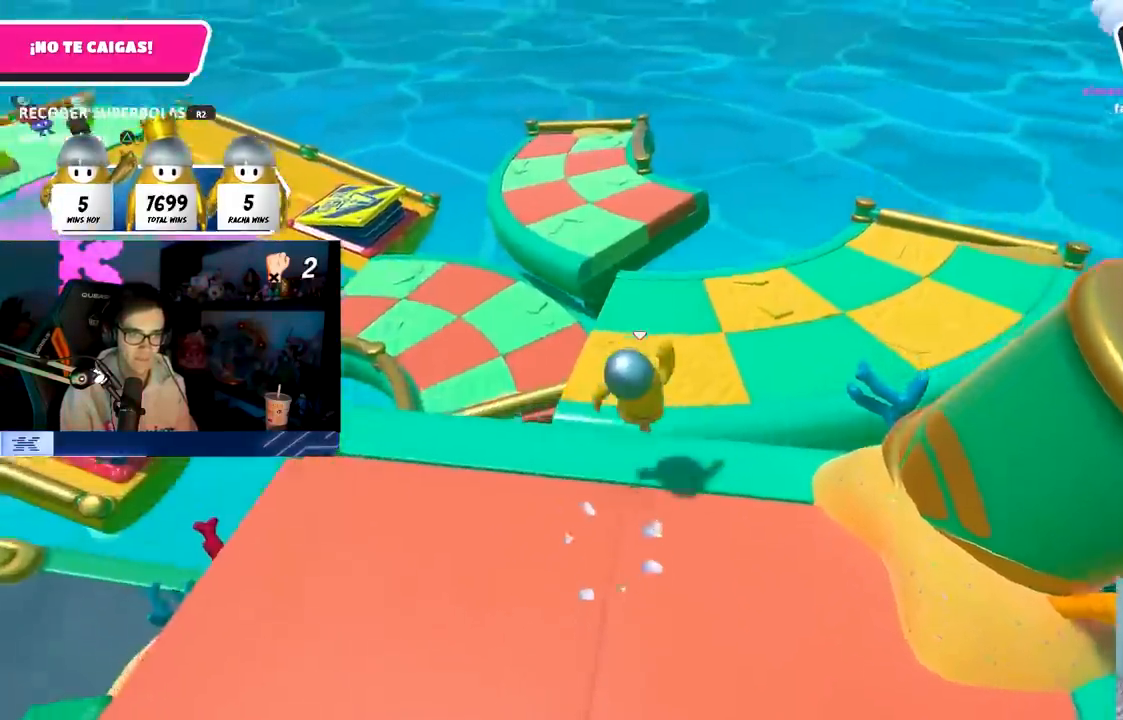
{"buttons": [], "left_stick": "up", "right_stick": "center", "events": [[183, "right_stick", "left"], [467, "right_stick", "center"]]}
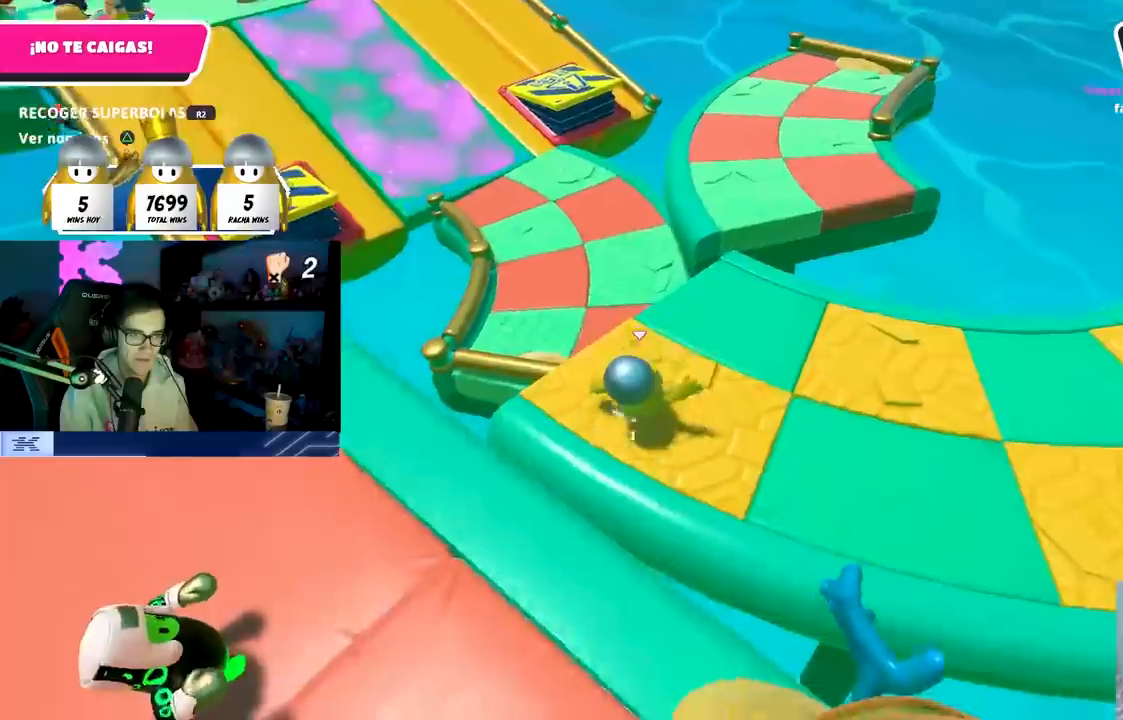
{"buttons": [], "left_stick": "up", "right_stick": "center", "events": [[217, "CROSS", "down"], [417, "CROSS", "up"]]}
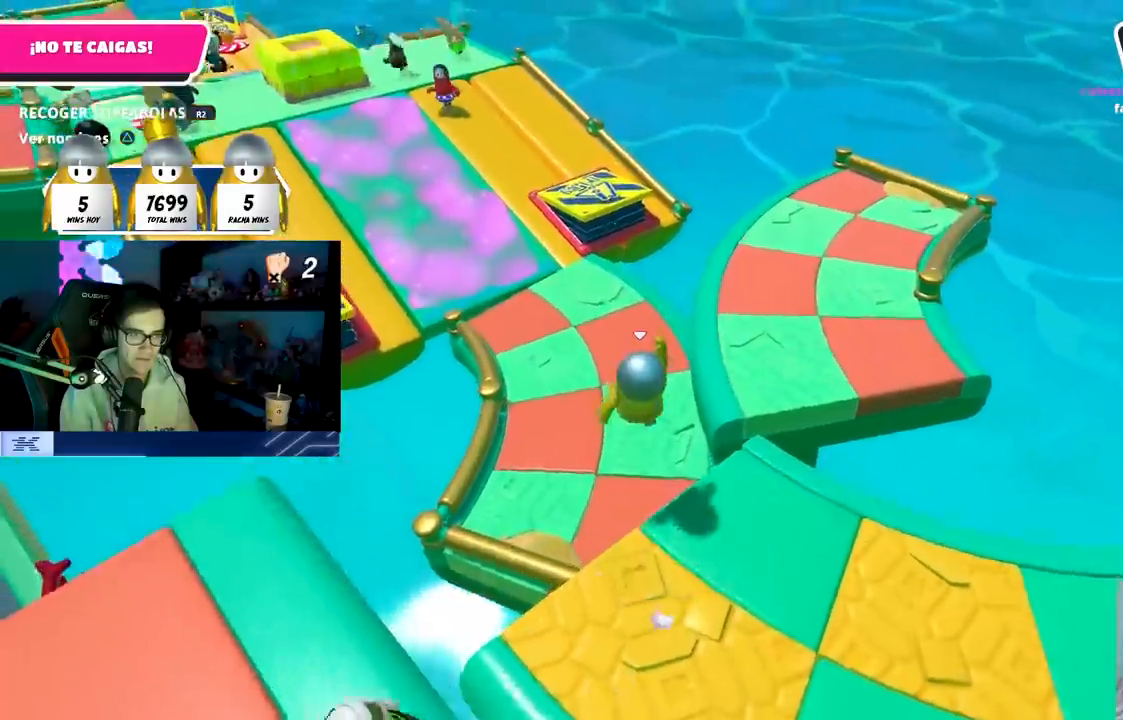
{"buttons": [], "left_stick": "up-right", "right_stick": "center", "events": [[350, "SQUARE", "down"], [467, "left_stick", "up-right"], [483, "SQUARE", "up"]]}
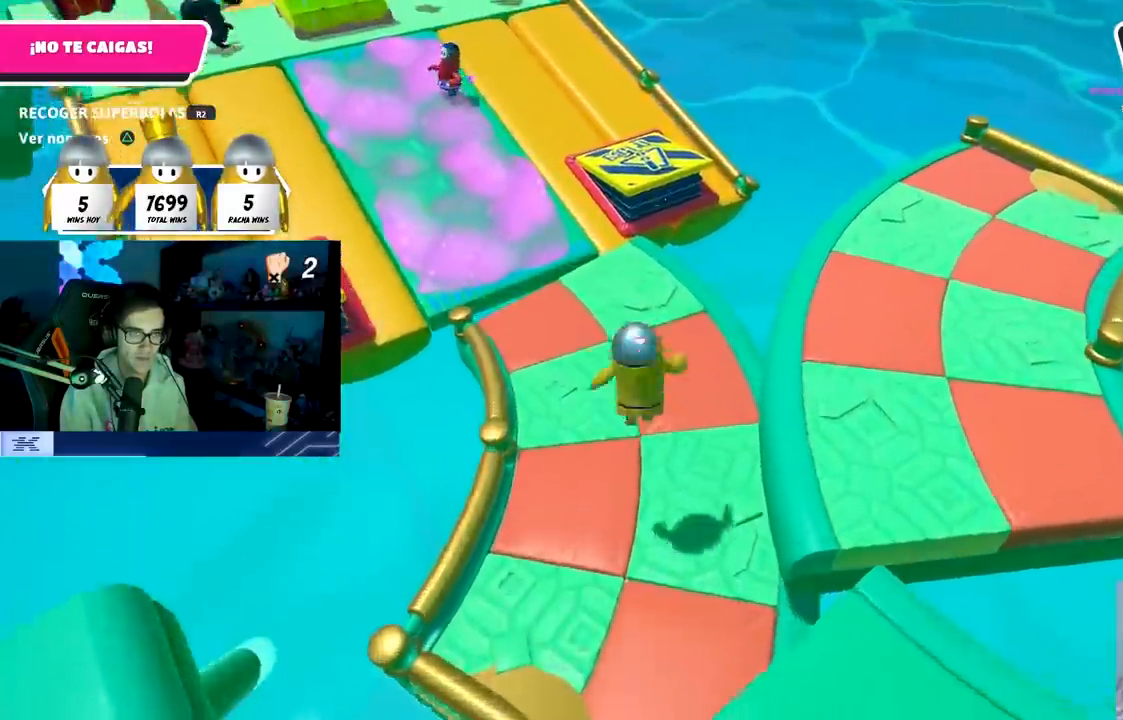
{"buttons": [], "left_stick": "up", "right_stick": "up", "events": [[133, "left_stick", "up"], [250, "right_stick", "up"]]}
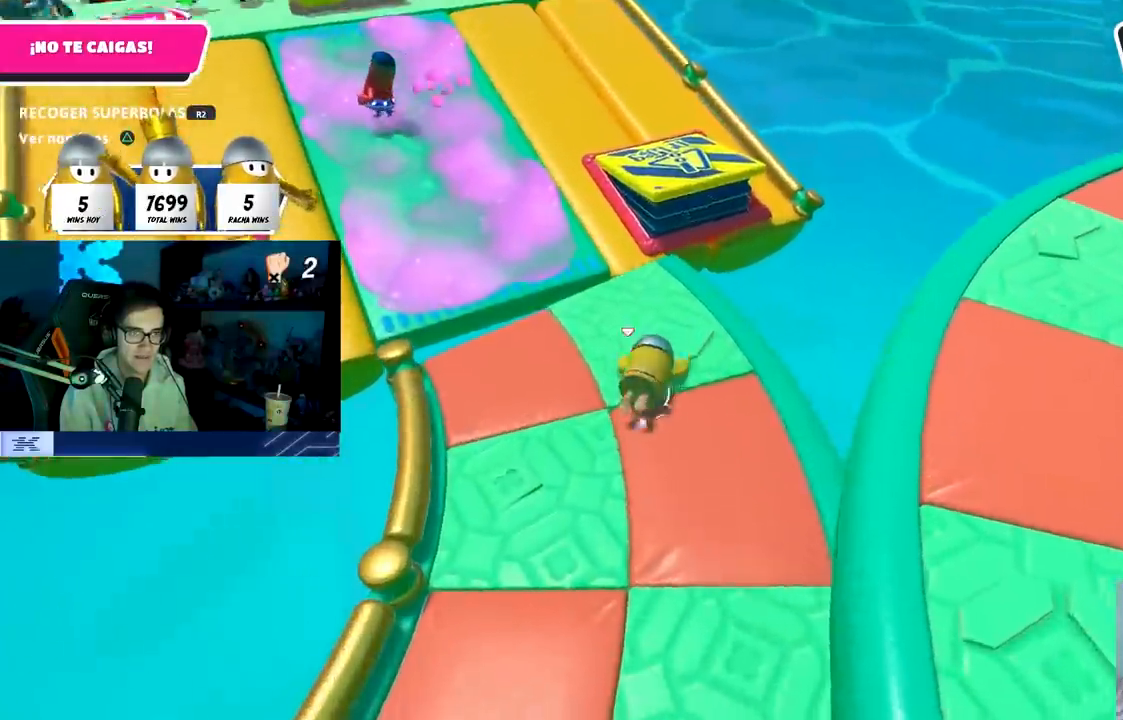
{"buttons": [], "left_stick": "up", "right_stick": "center", "events": [[67, "right_stick", "center"]]}
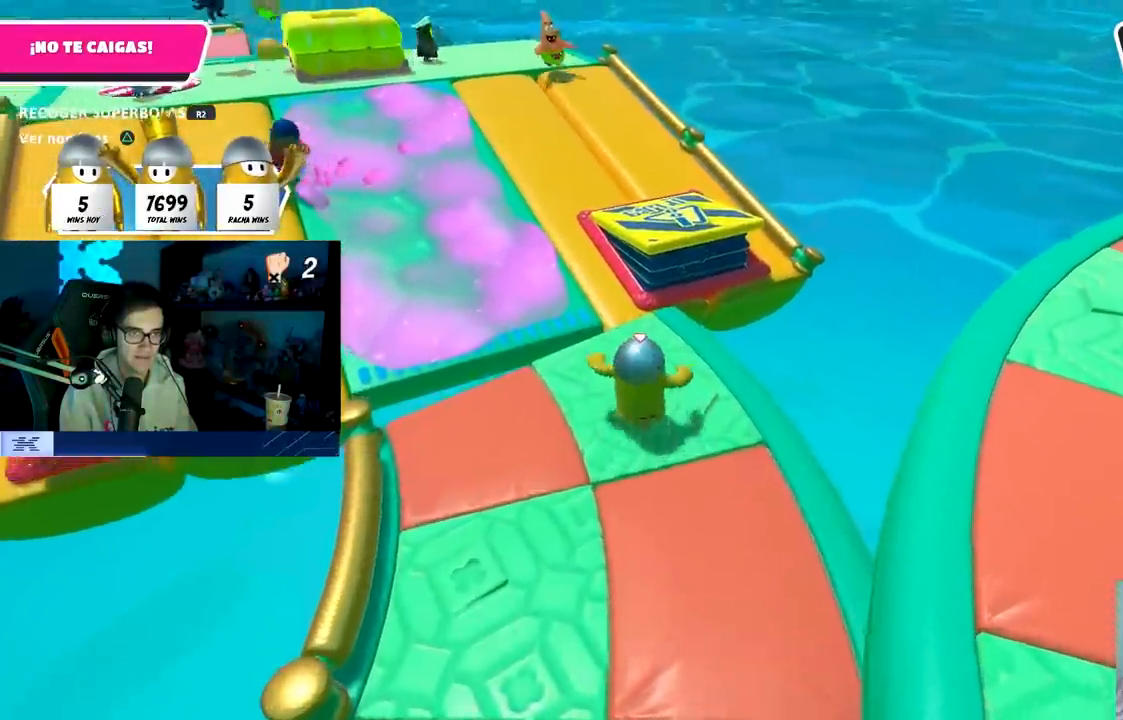
{"buttons": [], "left_stick": "up", "right_stick": "center", "events": [[300, "CROSS", "down"], [467, "CROSS", "up"]]}
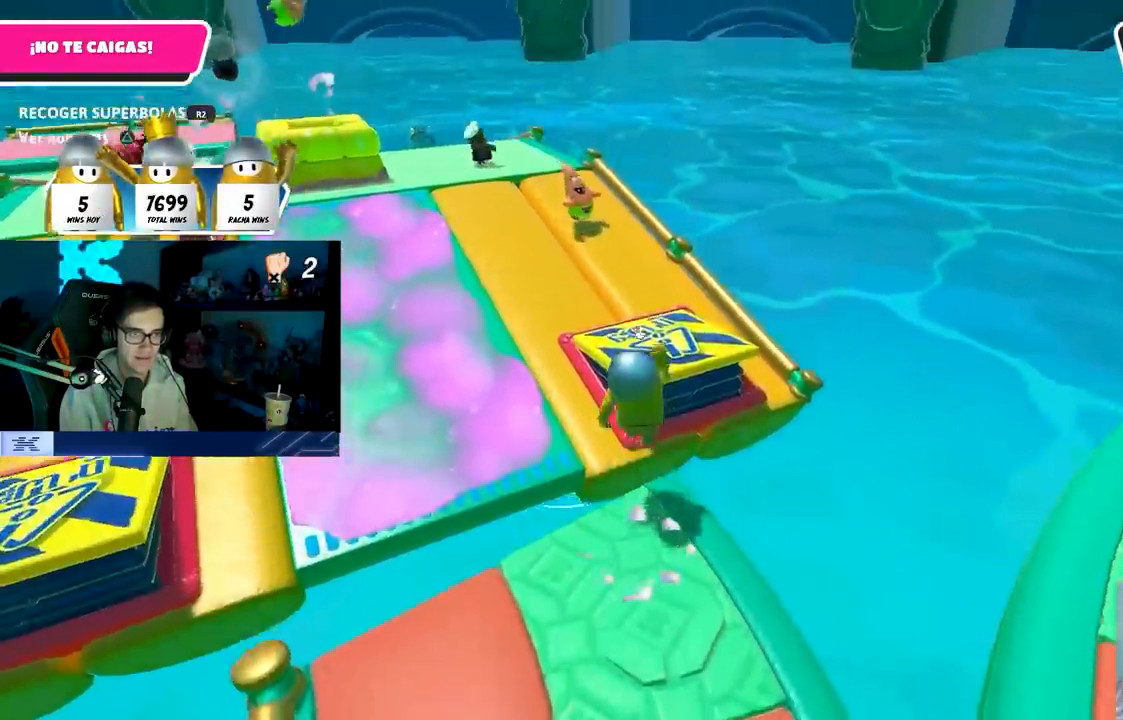
{"buttons": [], "left_stick": "up-left", "right_stick": "left", "events": [[200, "SQUARE", "down"], [350, "SQUARE", "up"], [433, "right_stick", "left"], [450, "left_stick", "up-left"]]}
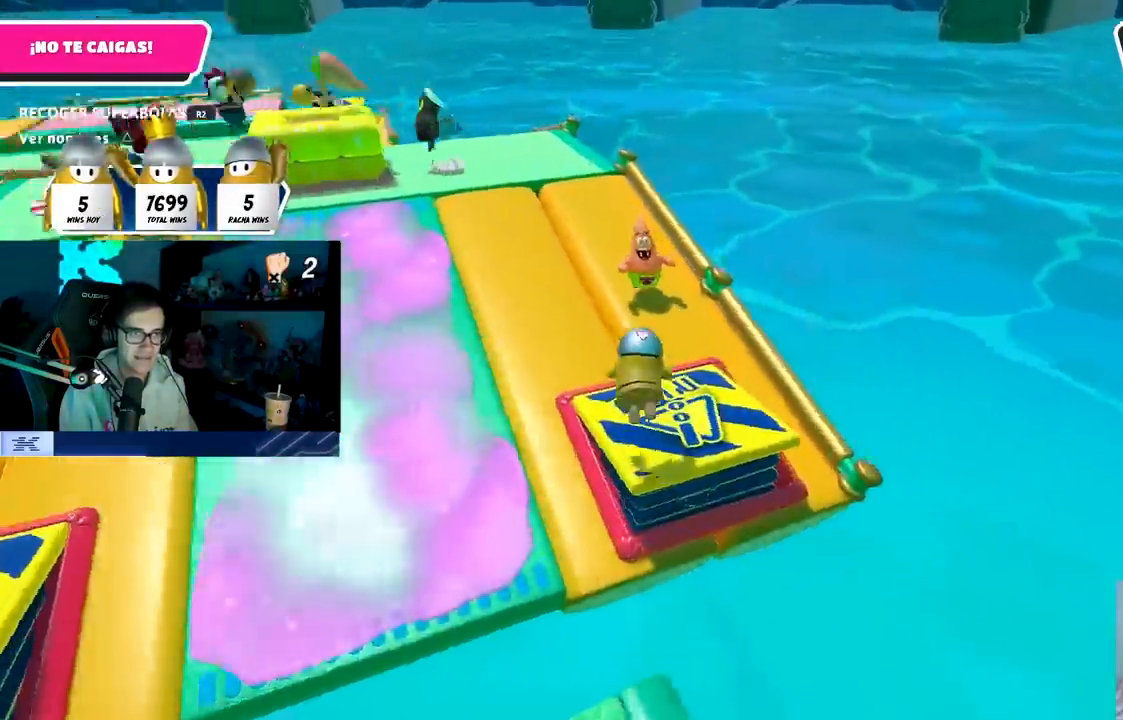
{"buttons": ["CROSS"], "left_stick": "up-left", "right_stick": "center", "events": [[33, "right_stick", "center"], [83, "TRIANGLE", "down"], [217, "TRIANGLE", "up"], [500, "CROSS", "down"]]}
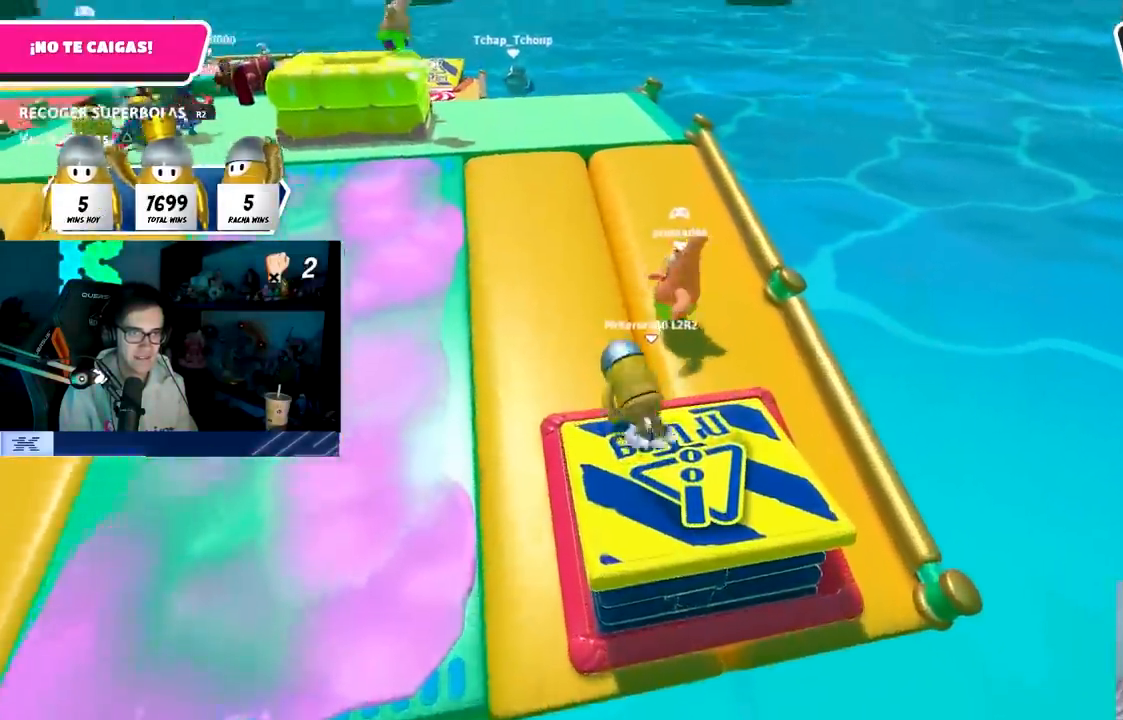
{"buttons": [], "left_stick": "up", "right_stick": "center", "events": [[133, "CROSS", "up"], [217, "TRIANGLE", "down"], [333, "TRIANGLE", "up"], [367, "left_stick", "up"]]}
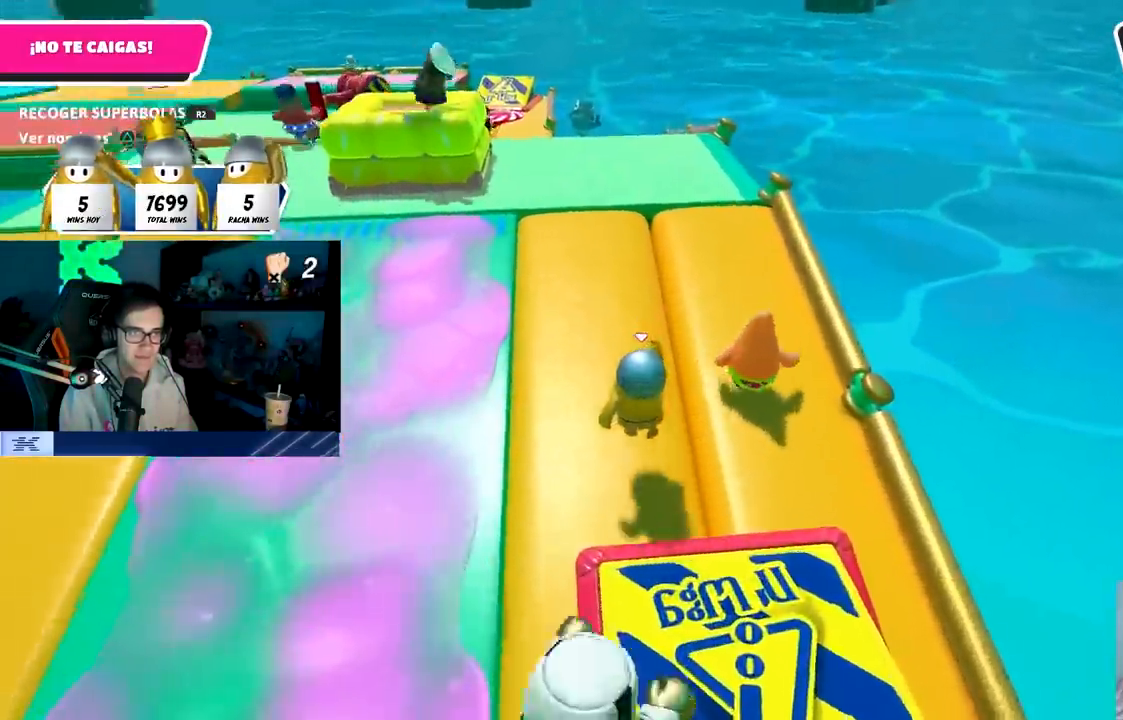
{"buttons": [], "left_stick": "up", "right_stick": "center", "events": [[183, "right_stick", "up-left"], [300, "right_stick", "center"]]}
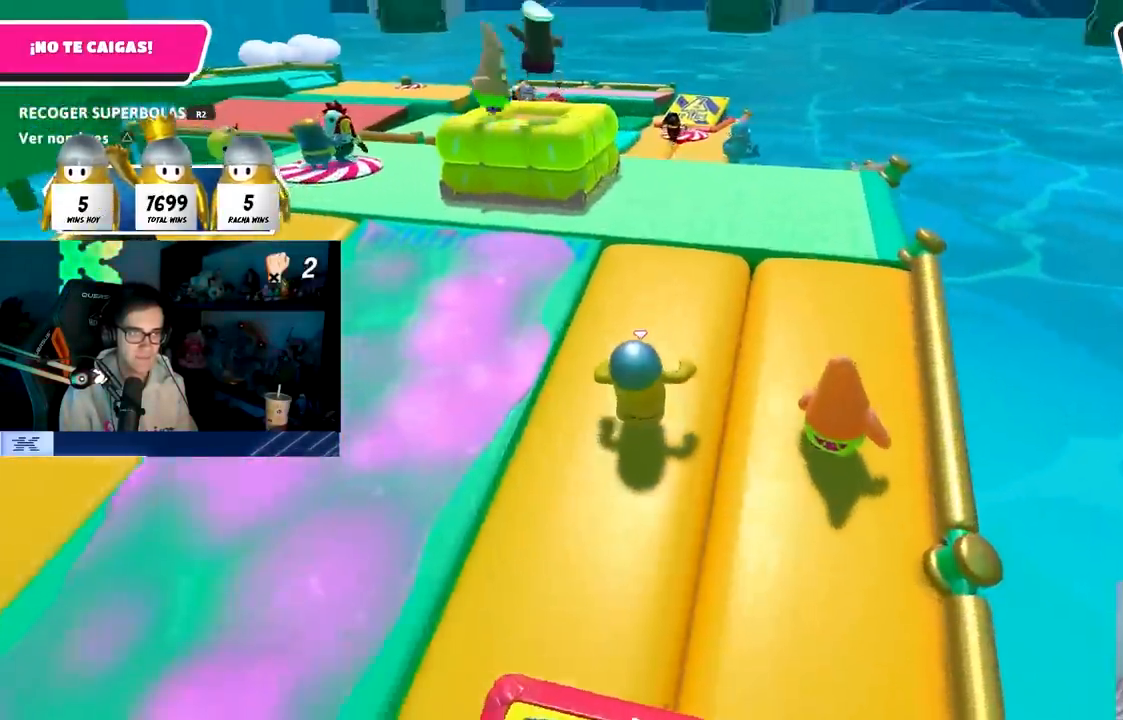
{"buttons": [], "left_stick": "up", "right_stick": "center", "events": [[50, "right_stick", "down-left"], [133, "right_stick", "center"], [317, "right_stick", "down-left"], [433, "right_stick", "center"]]}
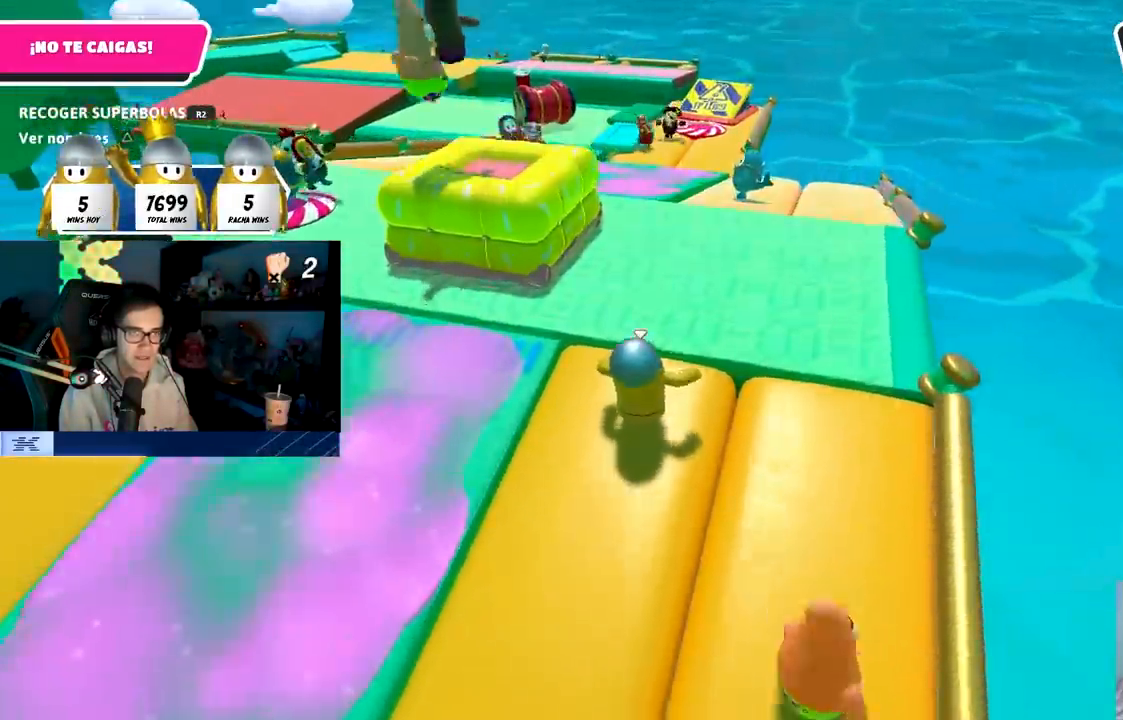
{"buttons": [], "left_stick": "left", "right_stick": "center", "events": [[367, "CROSS", "down"], [400, "left_stick", "left"], [500, "CROSS", "up"]]}